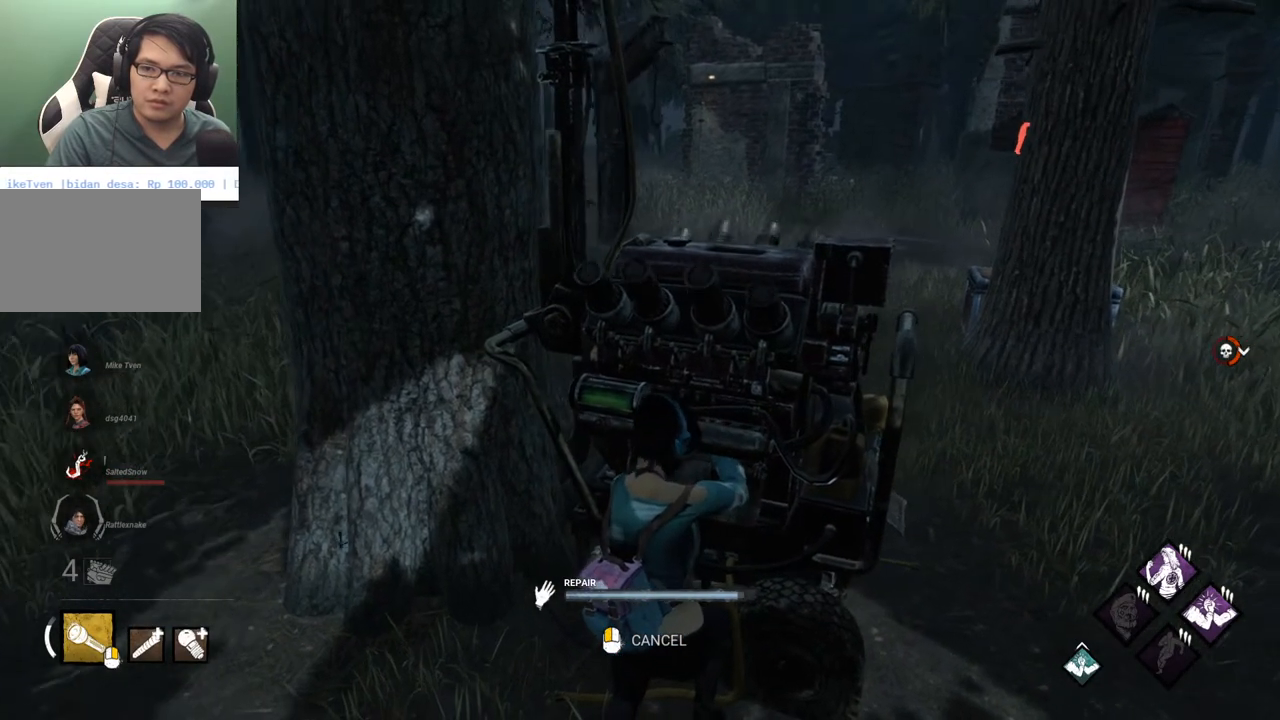
Gameplay with keyboard and mouse; each line is a JSON object with the keys and mouse buttons held at the frame after it. "events" lists presses ("down") and releases ("up") of "1", "2", "3", "4", "5", "a", "alt", "c", "caps_lock", "ctrl", "d", "e", "f", "g", "q", "r", "s", "shift", "space", "t", "tab", "v", "w", "x", "z" and "mouse_wheel" between this image and that frame as [ms after this image, input, new state], when the widget could be followed in between. "mouse_wheel" = the "wheel" button of the "mouse" list. No other keys are recorded. "wheel" means that the mouse wheel is clicked or scrolled. "mouse_move" is the direction in which the mouse moves at that frame (one of eight, or "still"), when it could be read.
{"keys": [], "mouse": [], "mouse_move": "still", "events": []}
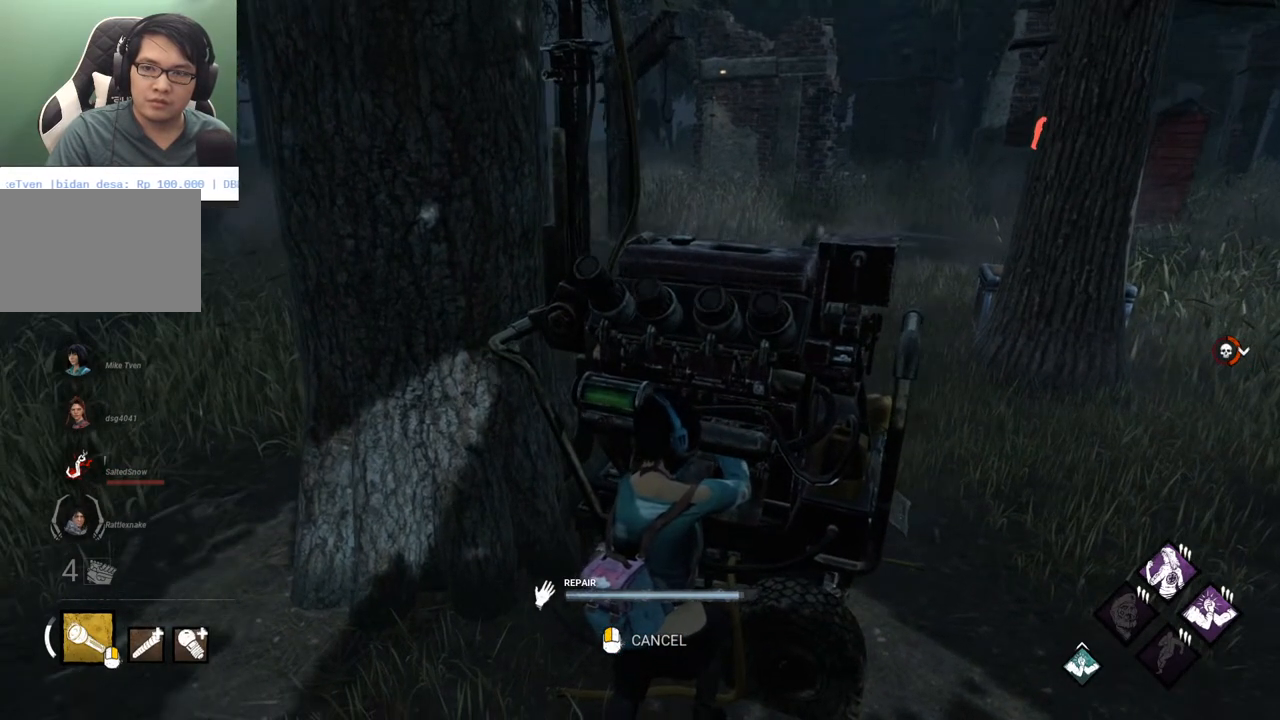
{"keys": [], "mouse": [], "mouse_move": "still", "events": []}
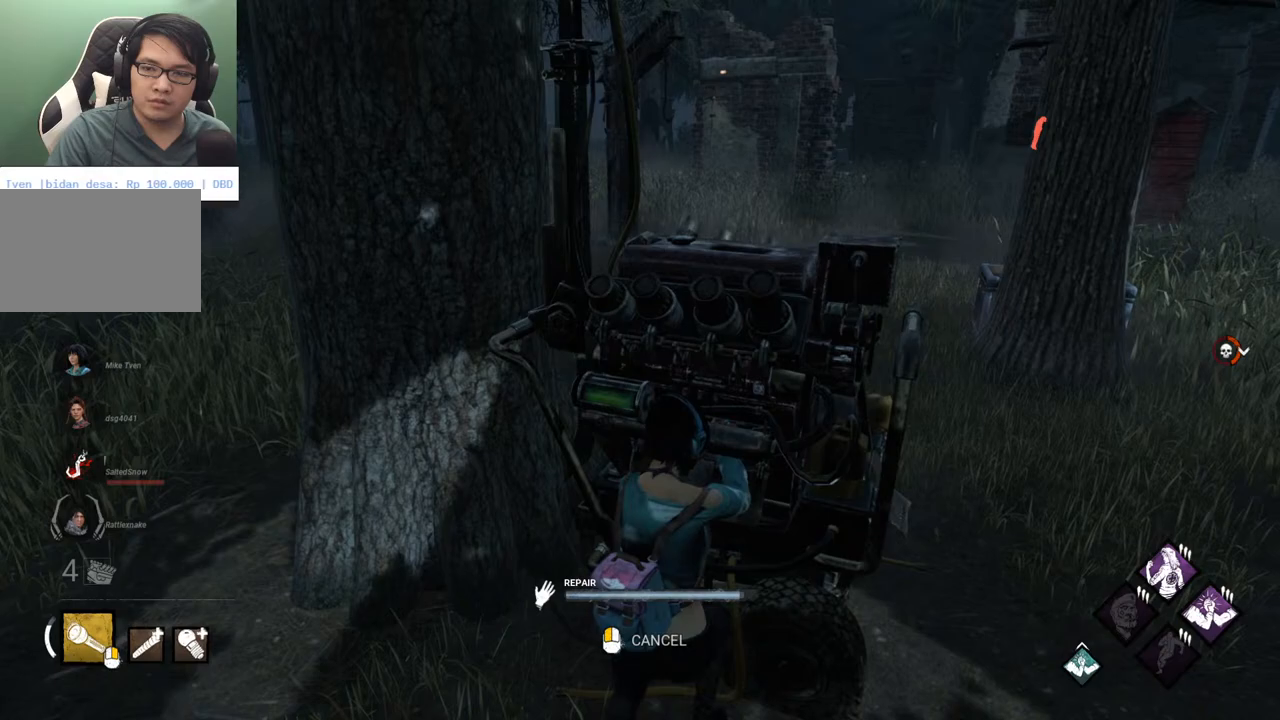
{"keys": [], "mouse": [], "mouse_move": "still", "events": []}
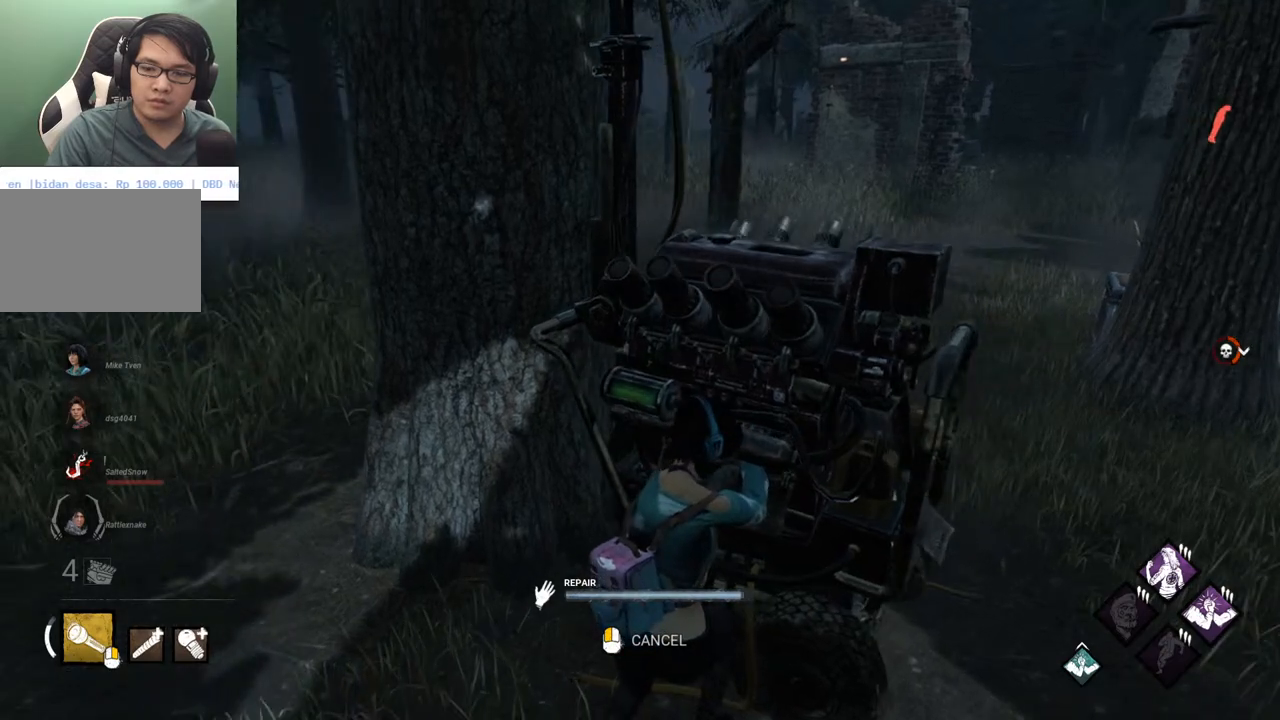
{"keys": [], "mouse": [], "mouse_move": "still", "events": []}
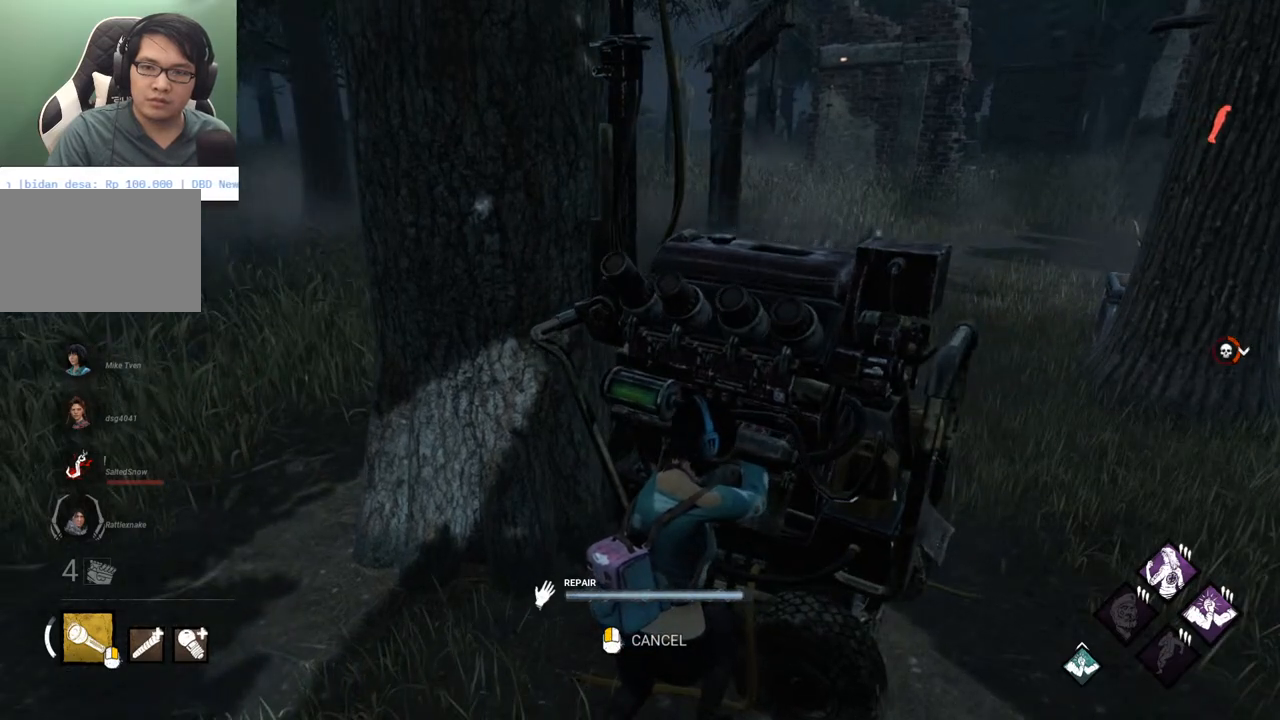
{"keys": [], "mouse": [], "mouse_move": "still", "events": []}
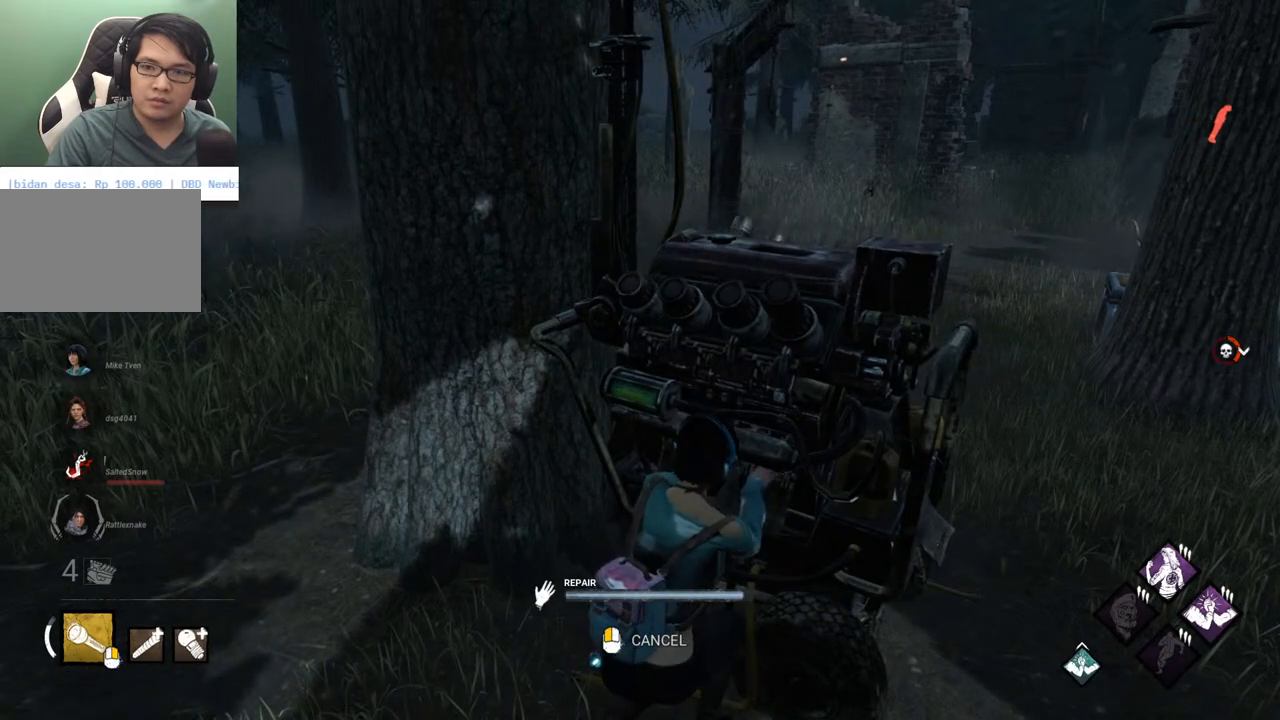
{"keys": [], "mouse": [], "mouse_move": "still", "events": []}
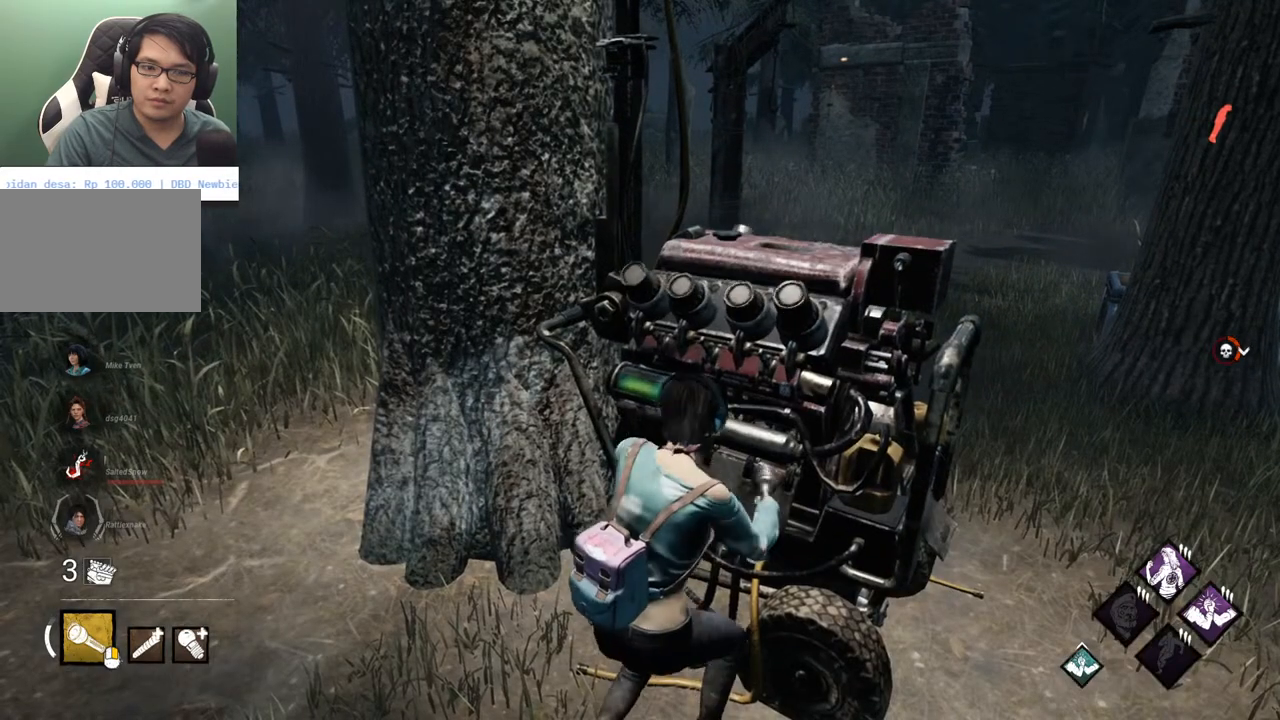
{"keys": ["shift", "w"], "mouse": [], "mouse_move": "left", "events": [[167, "a", "down"], [267, "shift", "down"], [300, "w", "down"], [500, "a", "up"]]}
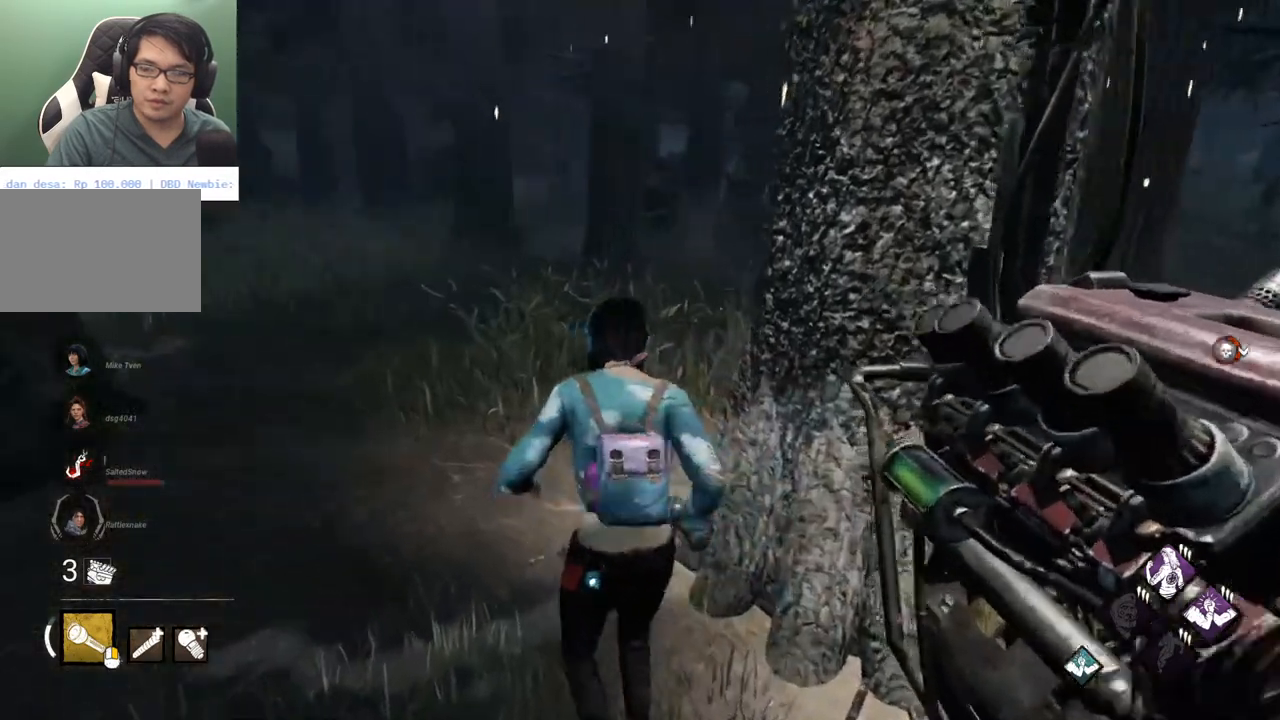
{"keys": ["a", "shift", "w"], "mouse": [], "mouse_move": "right", "events": [[267, "a", "down"]]}
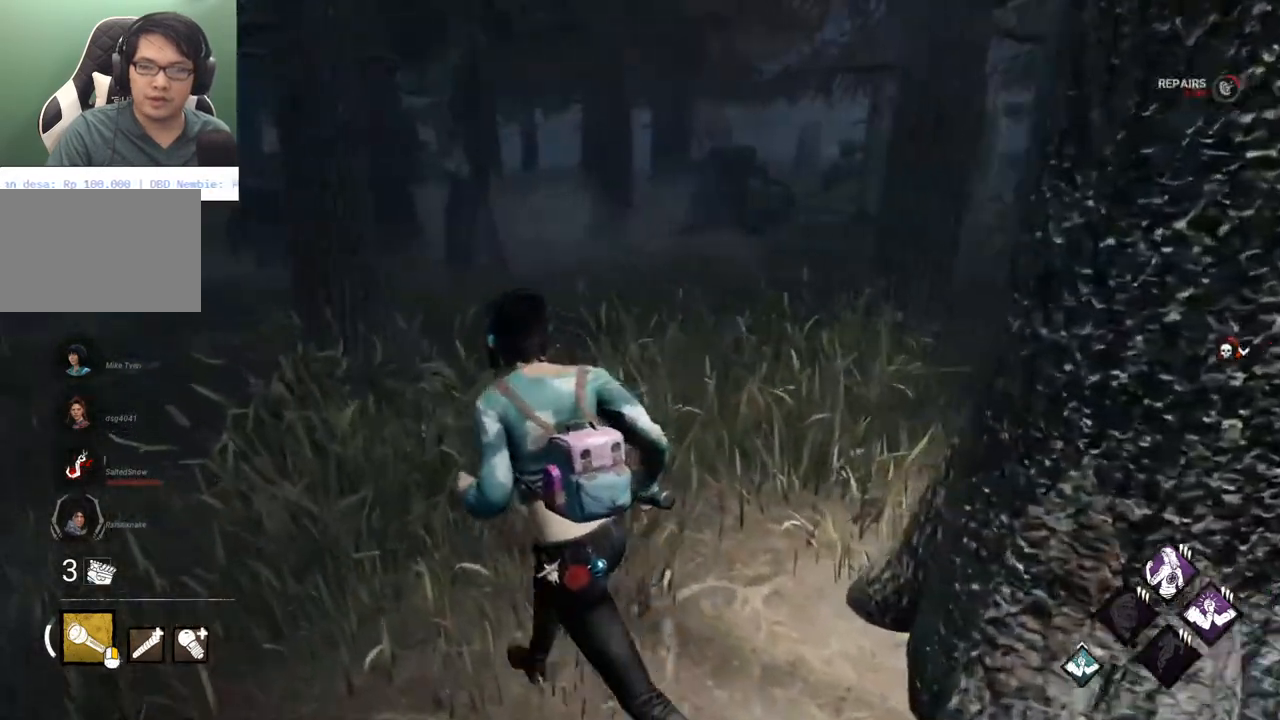
{"keys": ["a", "shift", "w"], "mouse": [], "mouse_move": "right", "events": [[150, "w", "up"], [250, "w", "down"], [383, "w", "up"], [483, "w", "down"]]}
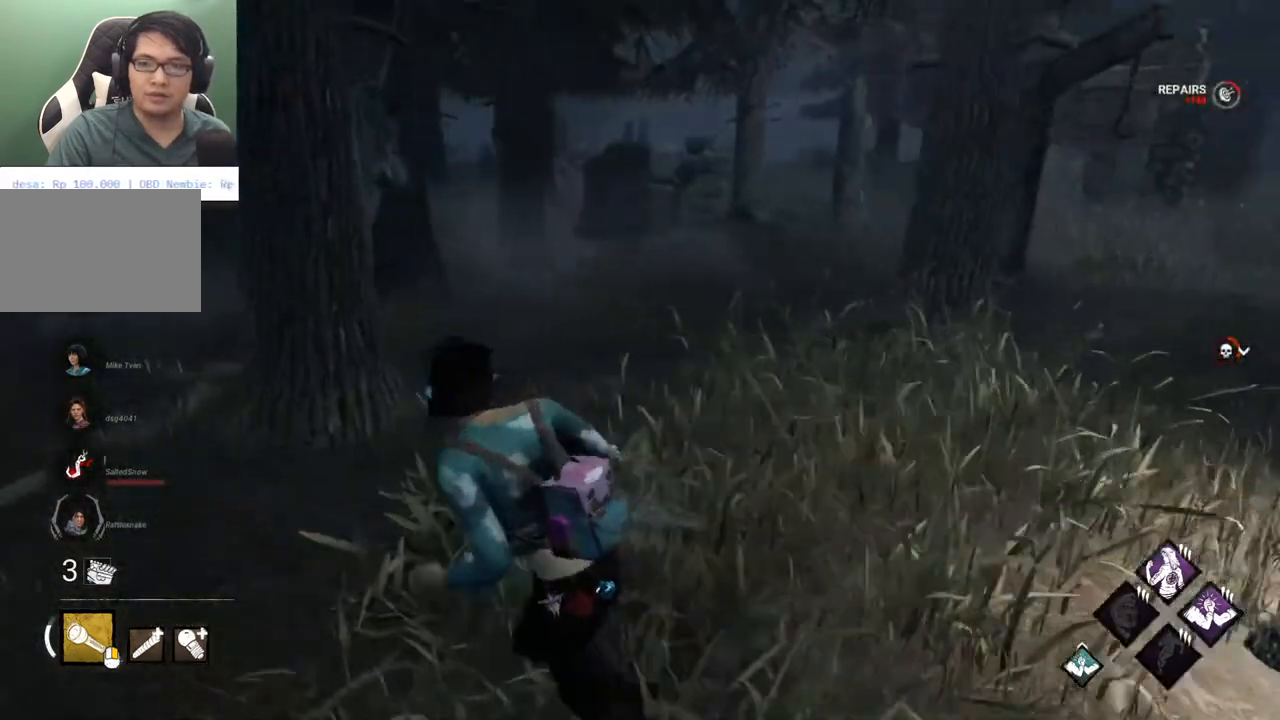
{"keys": ["a", "shift", "w"], "mouse": [], "mouse_move": "still", "events": [[67, "w", "up"], [217, "w", "down"], [317, "w", "up"], [400, "w", "down"]]}
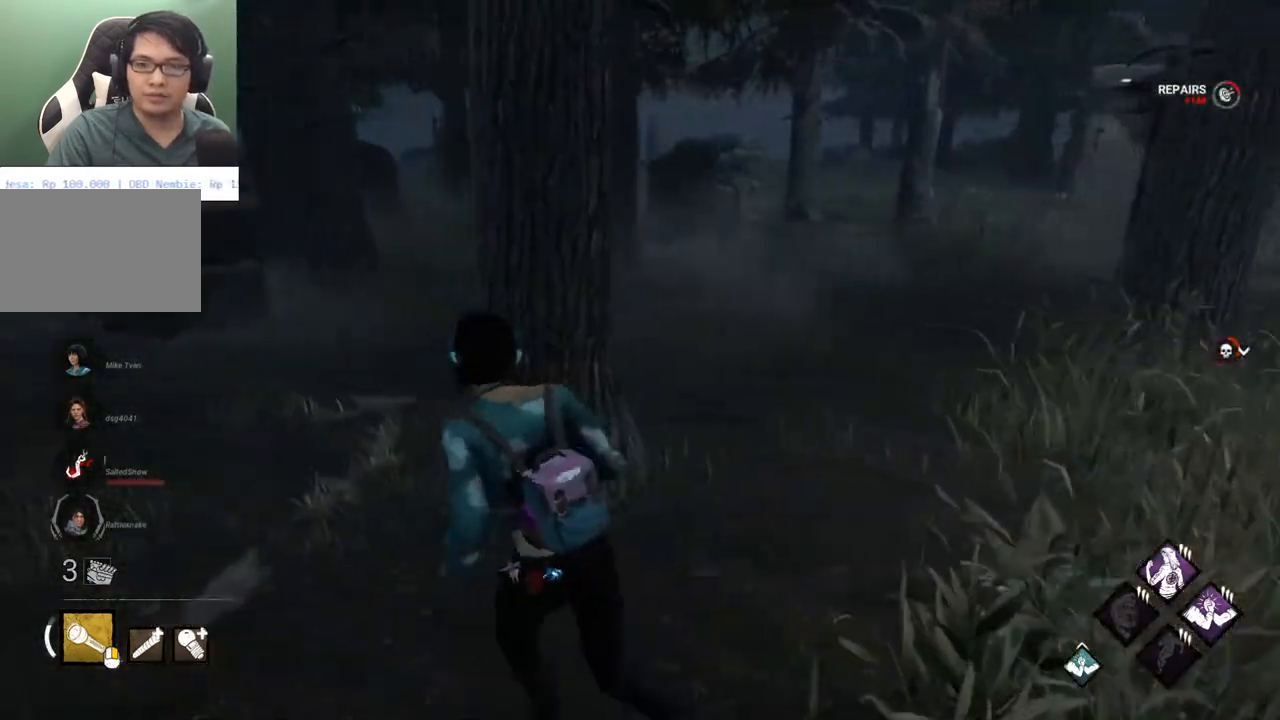
{"keys": ["a", "w"], "mouse": [], "mouse_move": "still", "events": [[50, "w", "up"], [133, "w", "down"], [367, "shift", "up"]]}
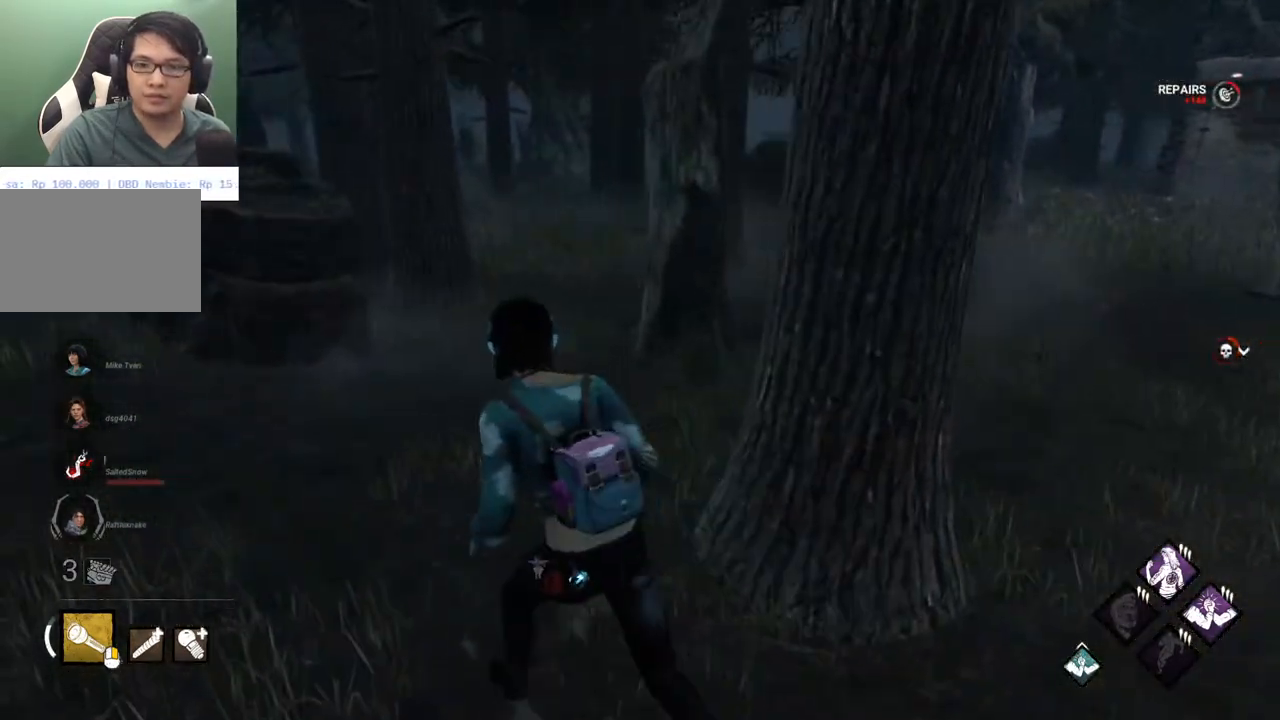
{"keys": ["a", "w"], "mouse": [], "mouse_move": "right", "events": []}
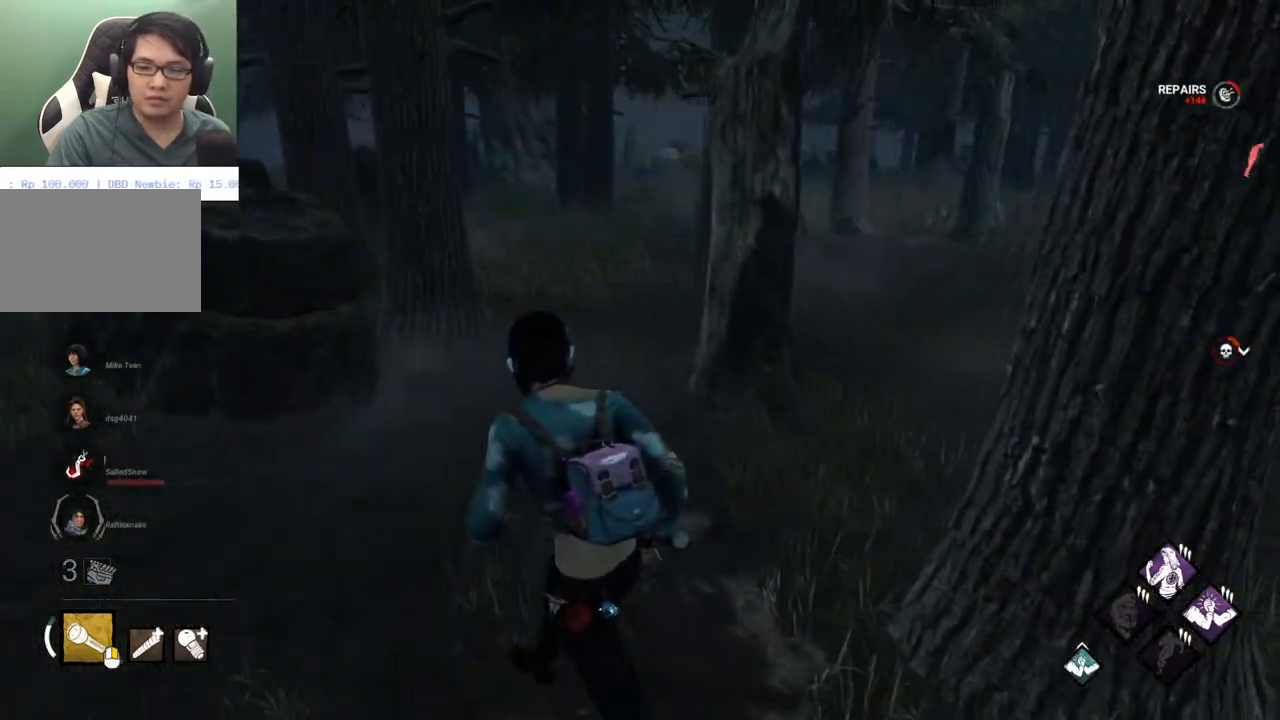
{"keys": ["a", "w"], "mouse": [], "mouse_move": "still", "events": [[267, "w", "up"], [450, "w", "down"]]}
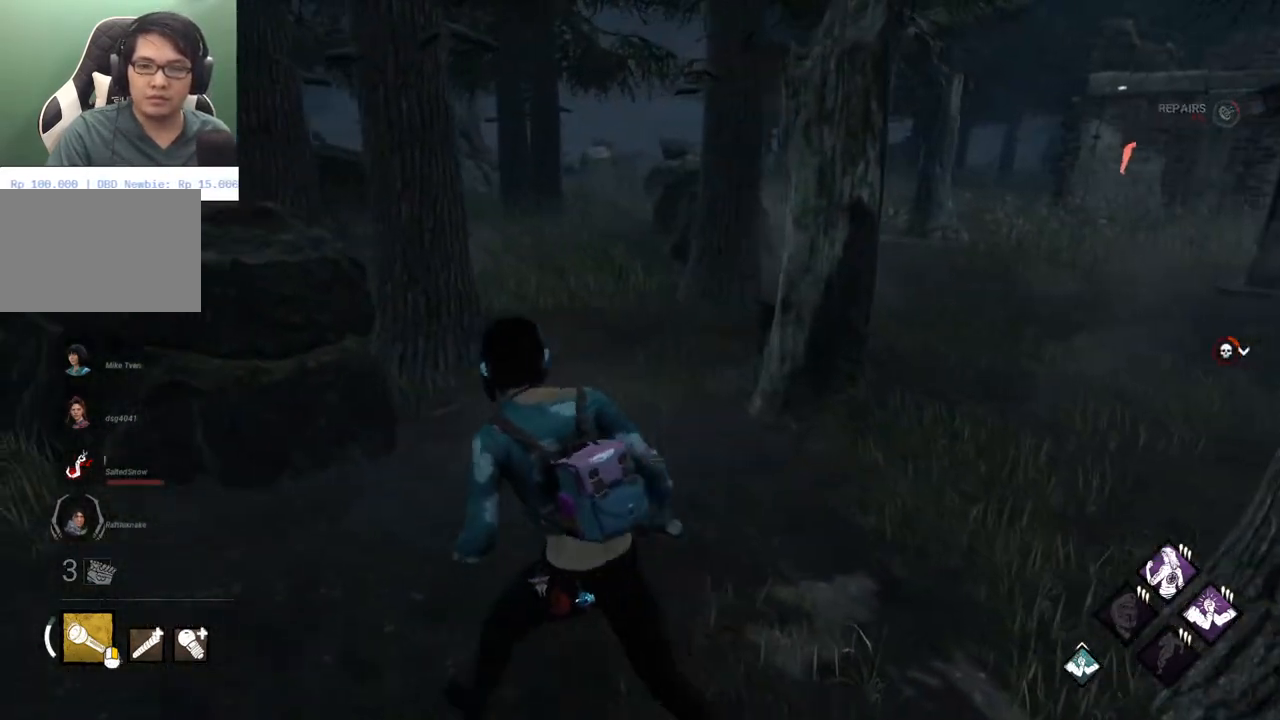
{"keys": ["a", "w"], "mouse": [], "mouse_move": "still", "events": [[83, "w", "up"], [183, "w", "down"], [317, "w", "up"], [467, "w", "down"]]}
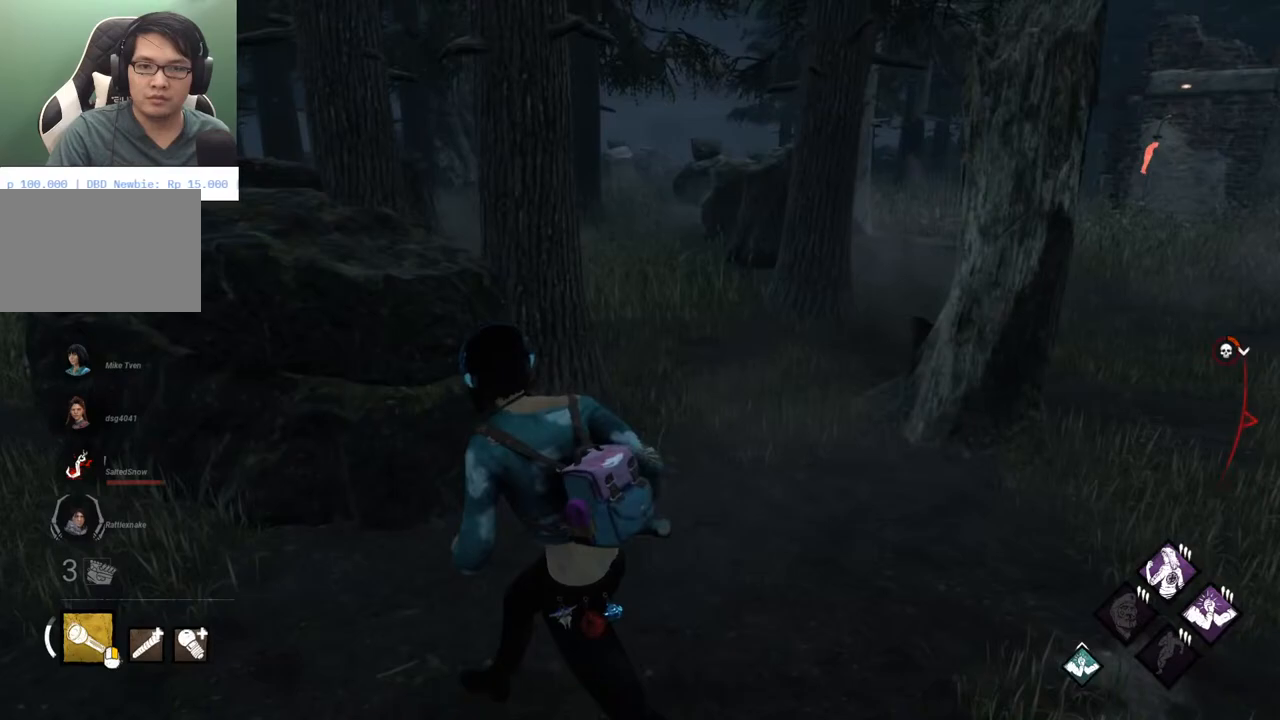
{"keys": ["a", "w"], "mouse": [], "mouse_move": "still", "events": [[50, "w", "up"], [200, "w", "down"]]}
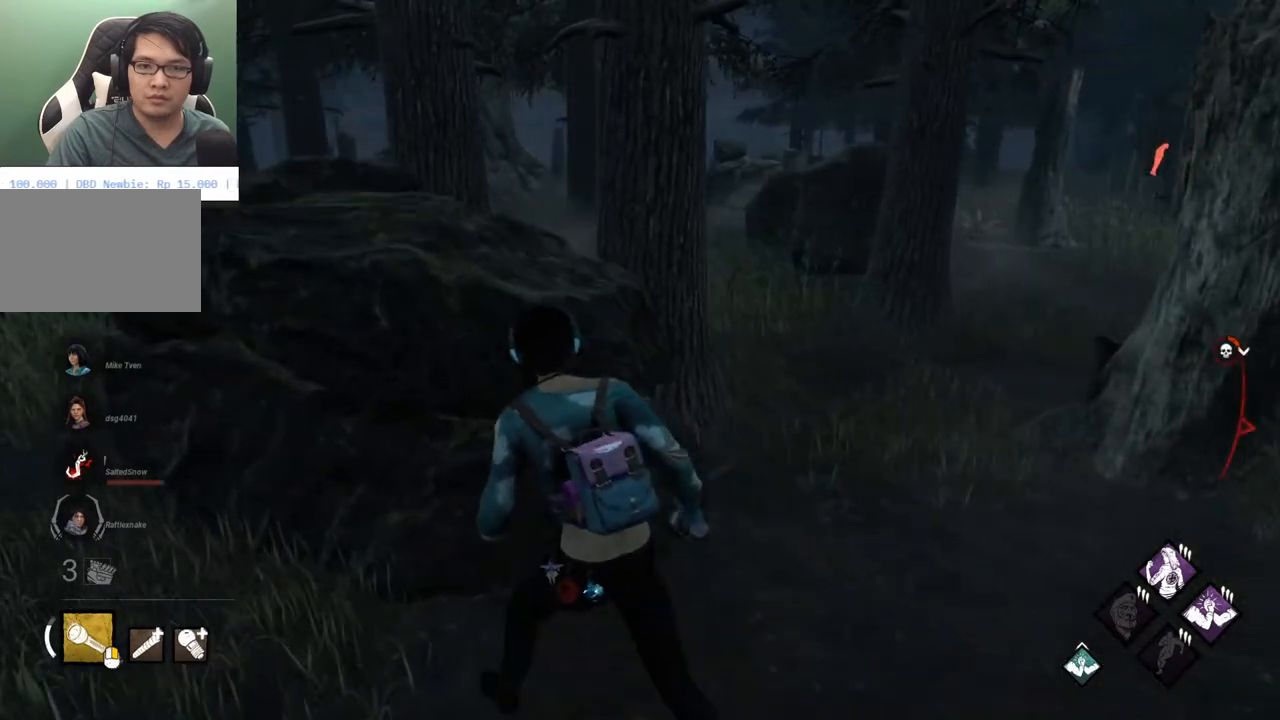
{"keys": ["a"], "mouse": [], "mouse_move": "right", "events": [[117, "w", "up"]]}
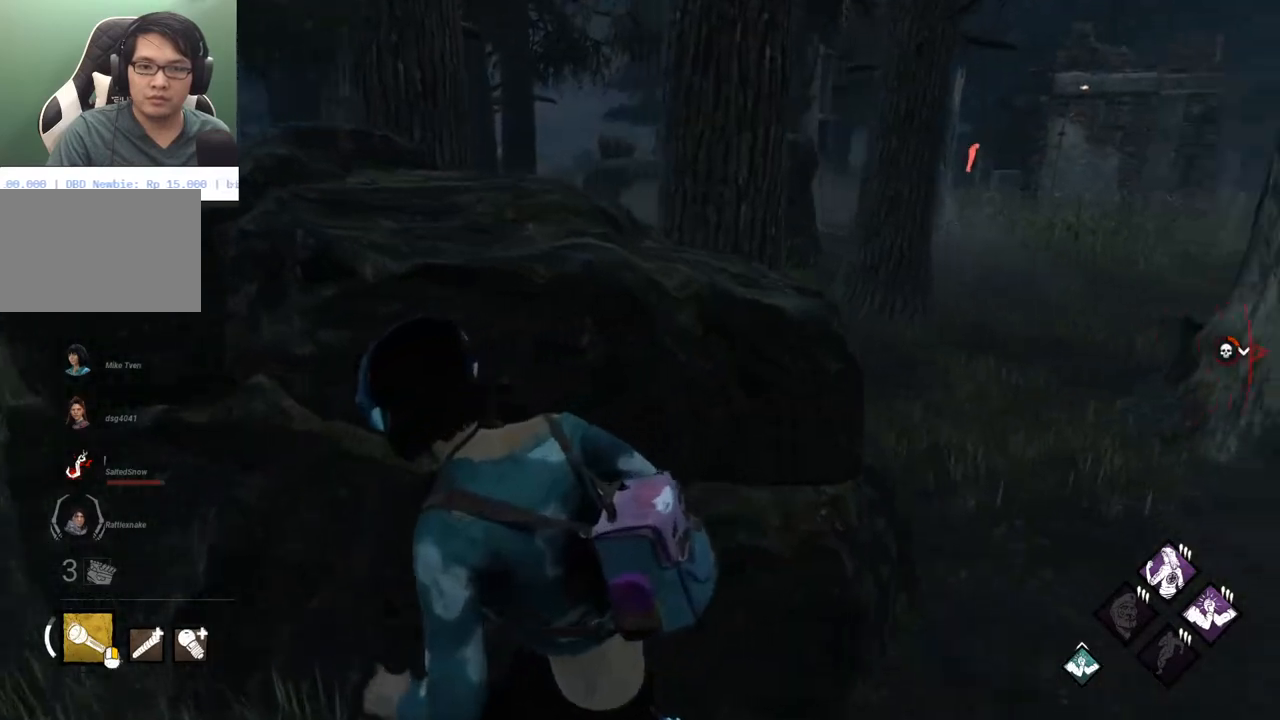
{"keys": ["d", "w"], "mouse": [], "mouse_move": "right", "events": [[33, "d", "down"], [83, "a", "up"], [417, "w", "down"]]}
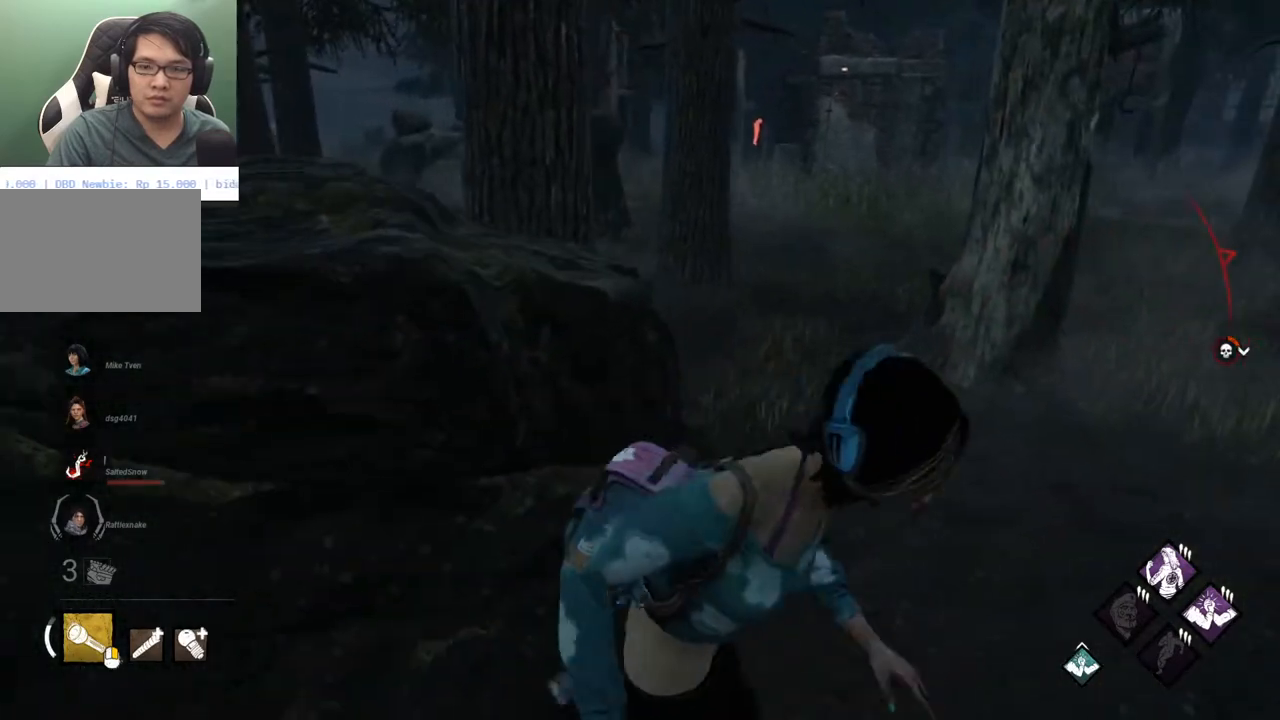
{"keys": ["d", "w"], "mouse": [], "mouse_move": "up-right", "events": []}
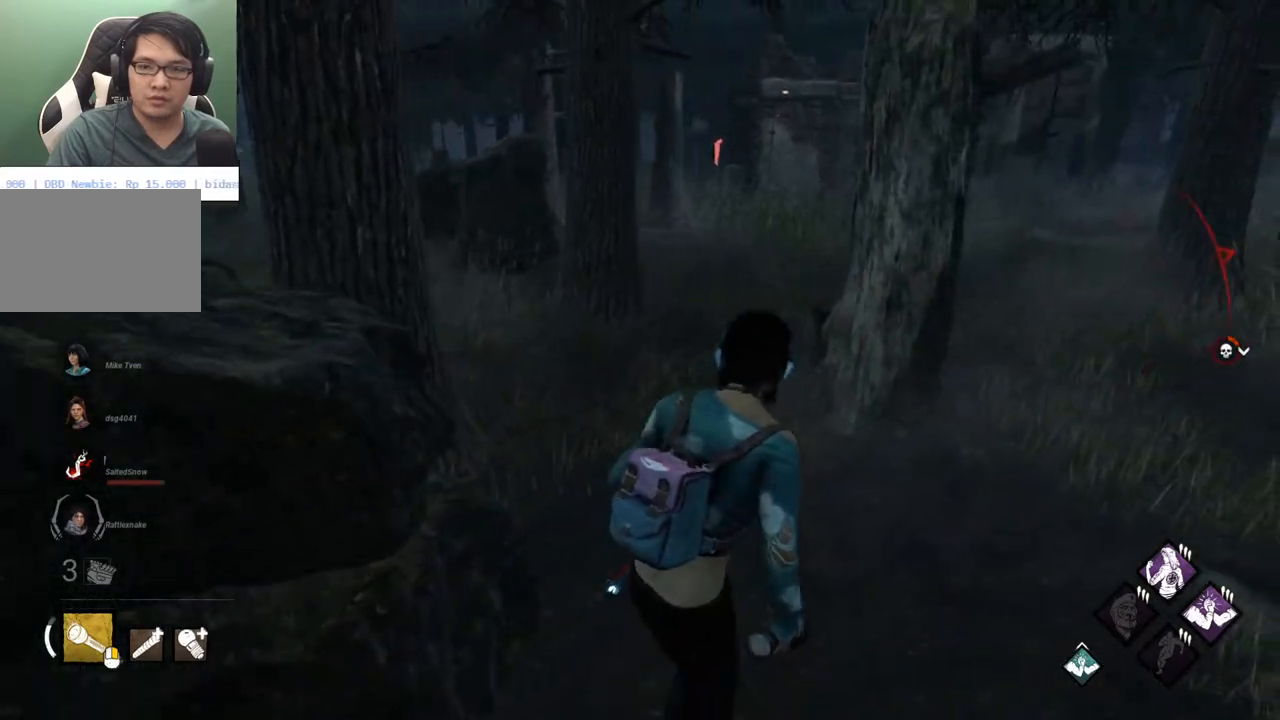
{"keys": ["d", "w"], "mouse": [], "mouse_move": "still", "events": []}
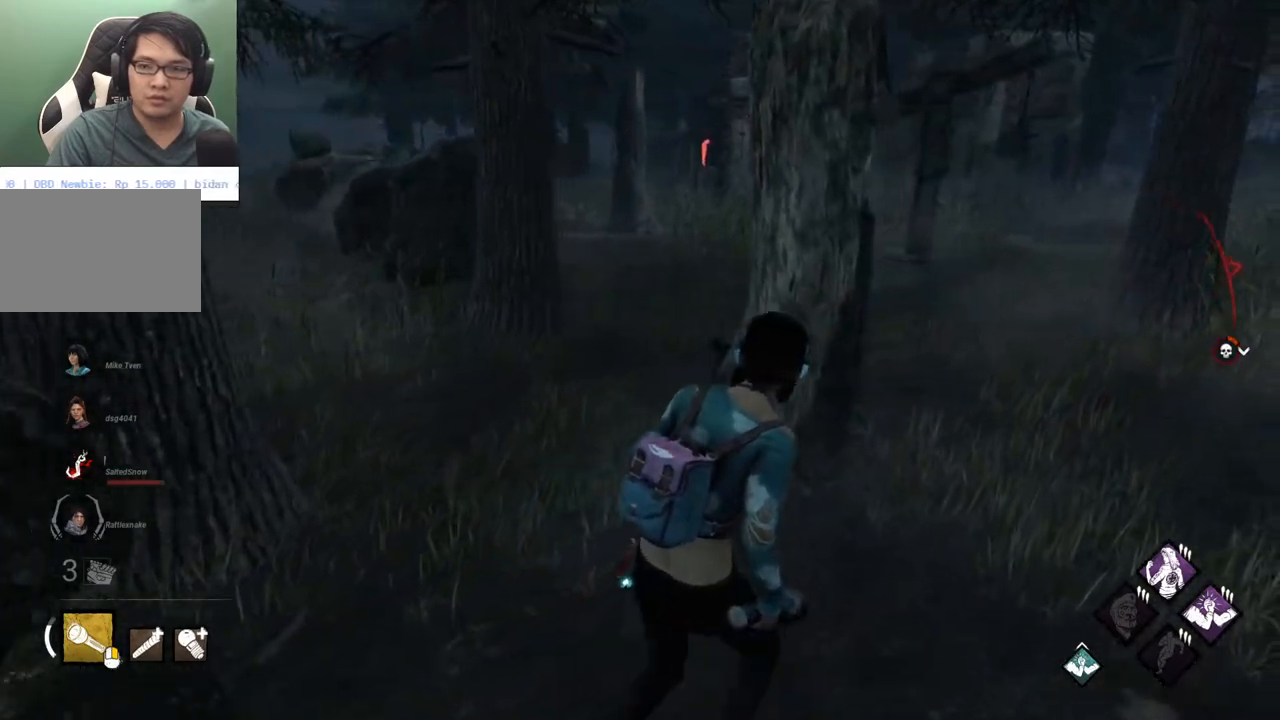
{"keys": ["d", "w"], "mouse": [], "mouse_move": "still", "events": []}
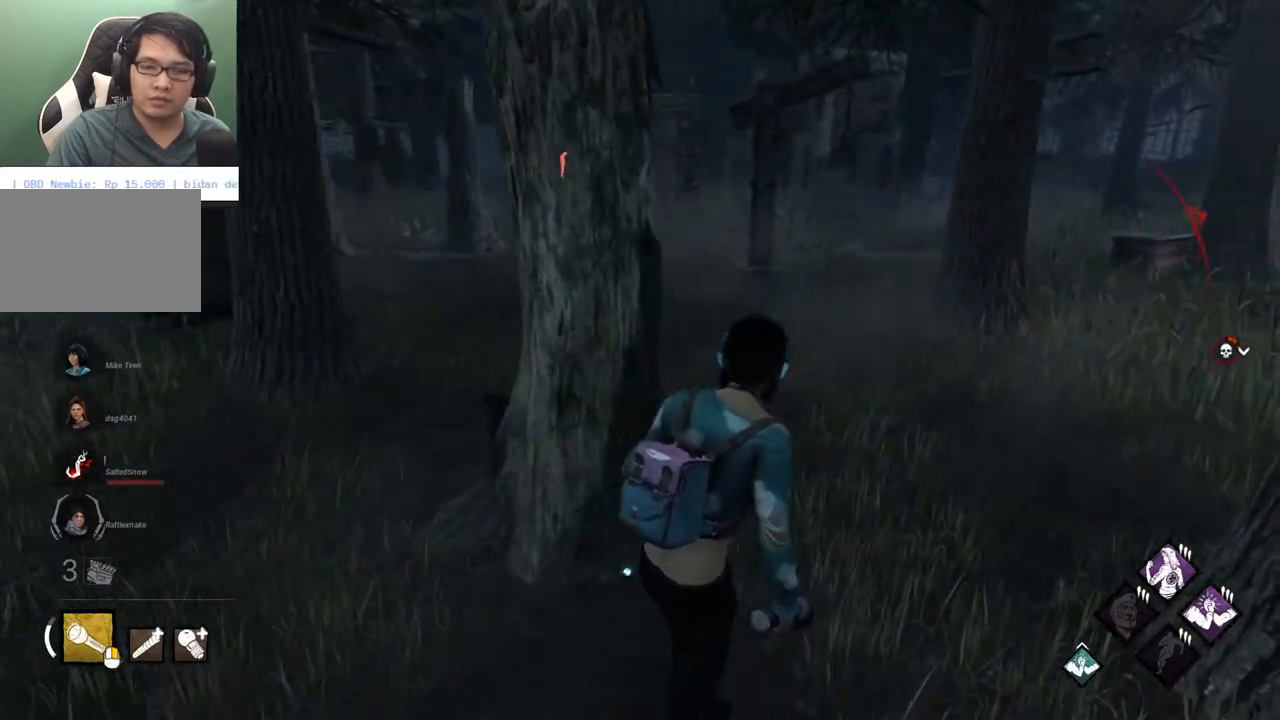
{"keys": ["d", "w"], "mouse": [], "mouse_move": "still", "events": []}
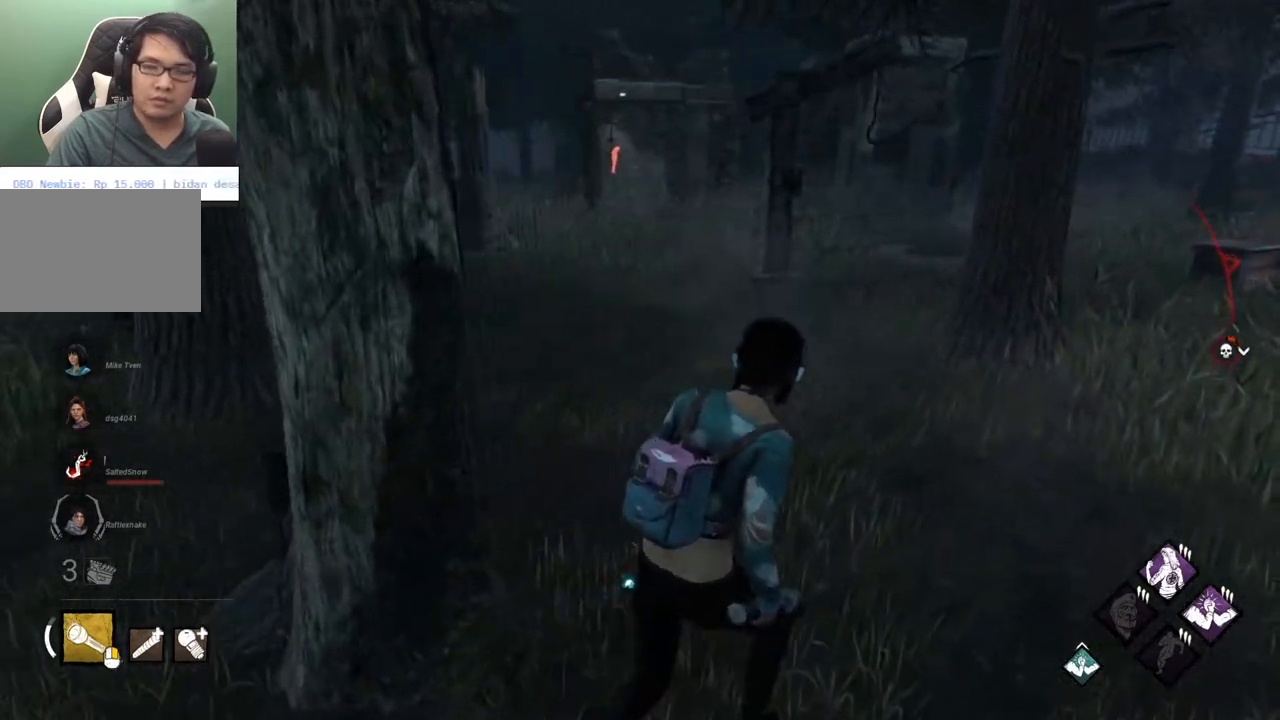
{"keys": ["d", "w"], "mouse": [], "mouse_move": "still", "events": []}
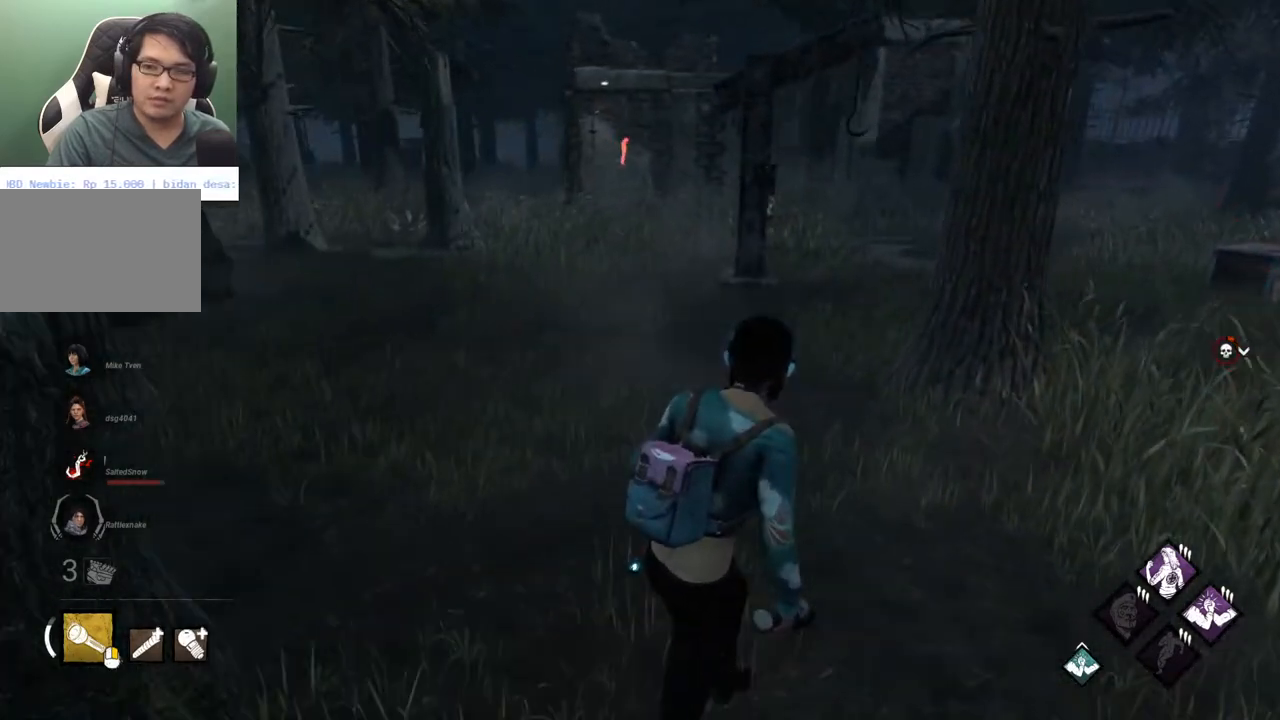
{"keys": ["d", "w"], "mouse": [], "mouse_move": "still", "events": []}
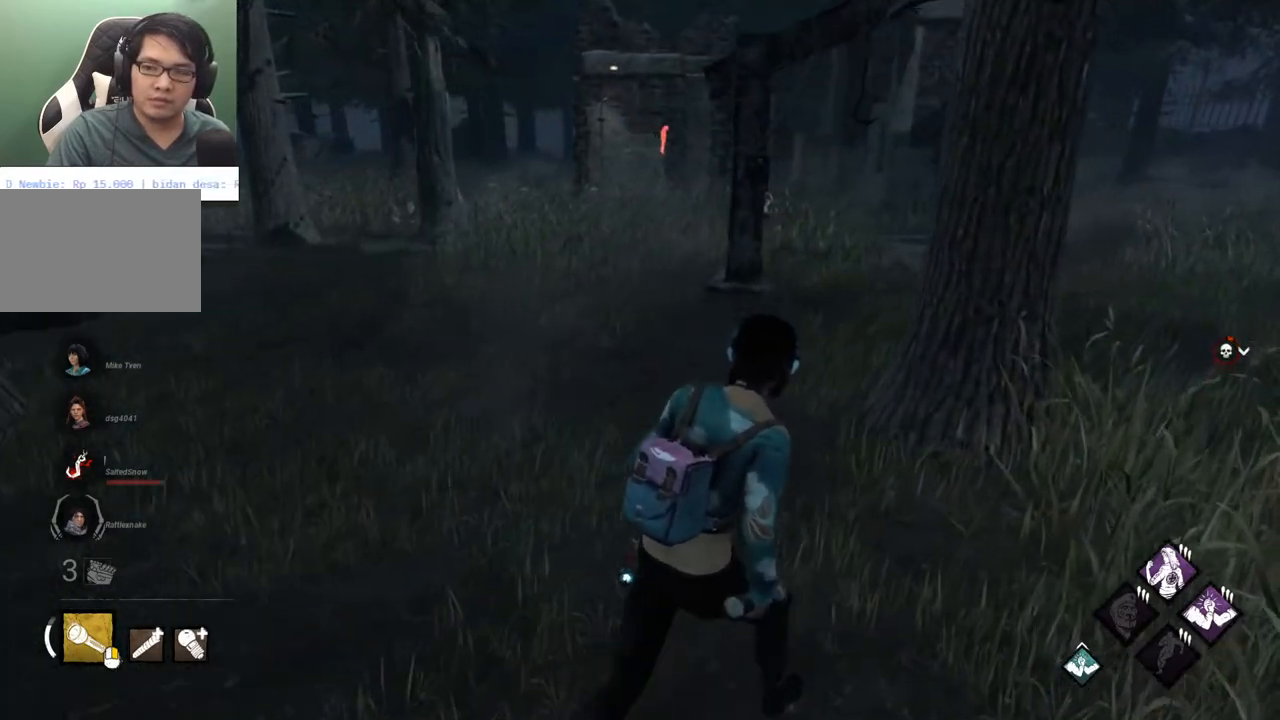
{"keys": ["w"], "mouse": [], "mouse_move": "still", "events": [[200, "d", "up"]]}
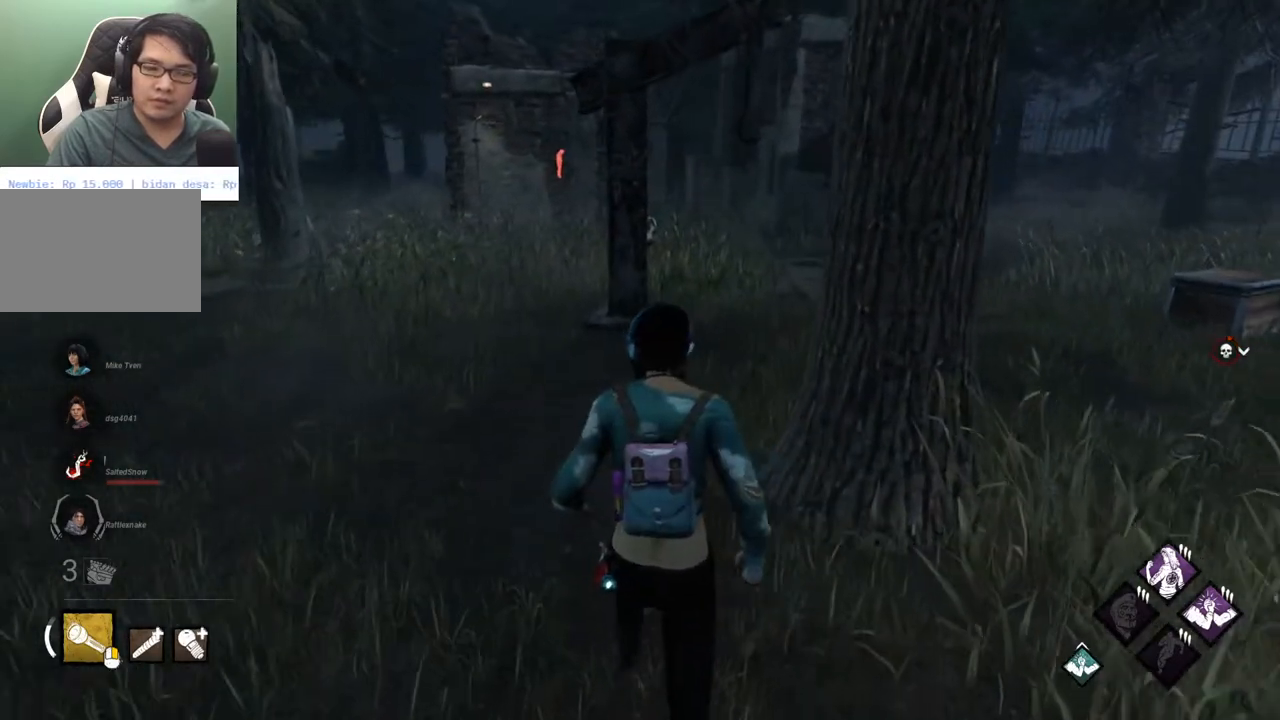
{"keys": ["shift", "w"], "mouse": [], "mouse_move": "up-right", "events": [[500, "shift", "down"]]}
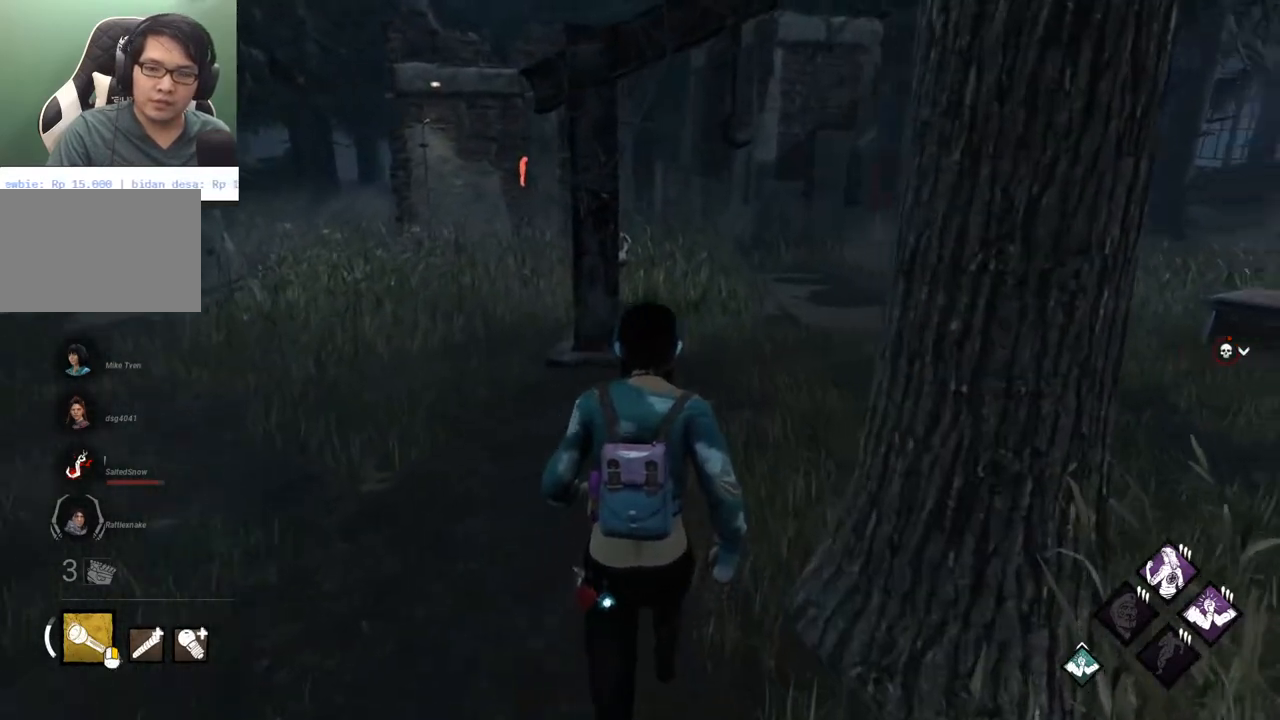
{"keys": ["w"], "mouse": [], "mouse_move": "still", "events": [[467, "shift", "up"]]}
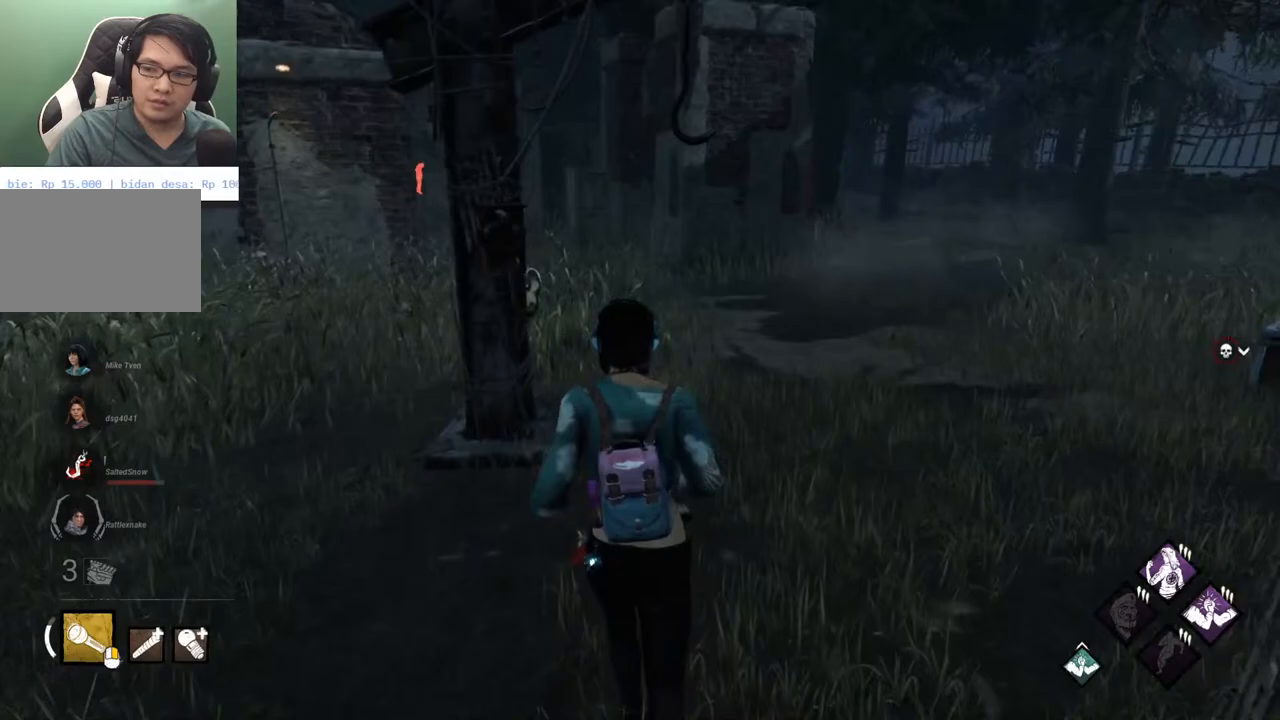
{"keys": ["d", "w"], "mouse": [], "mouse_move": "left", "events": [[283, "d", "down"]]}
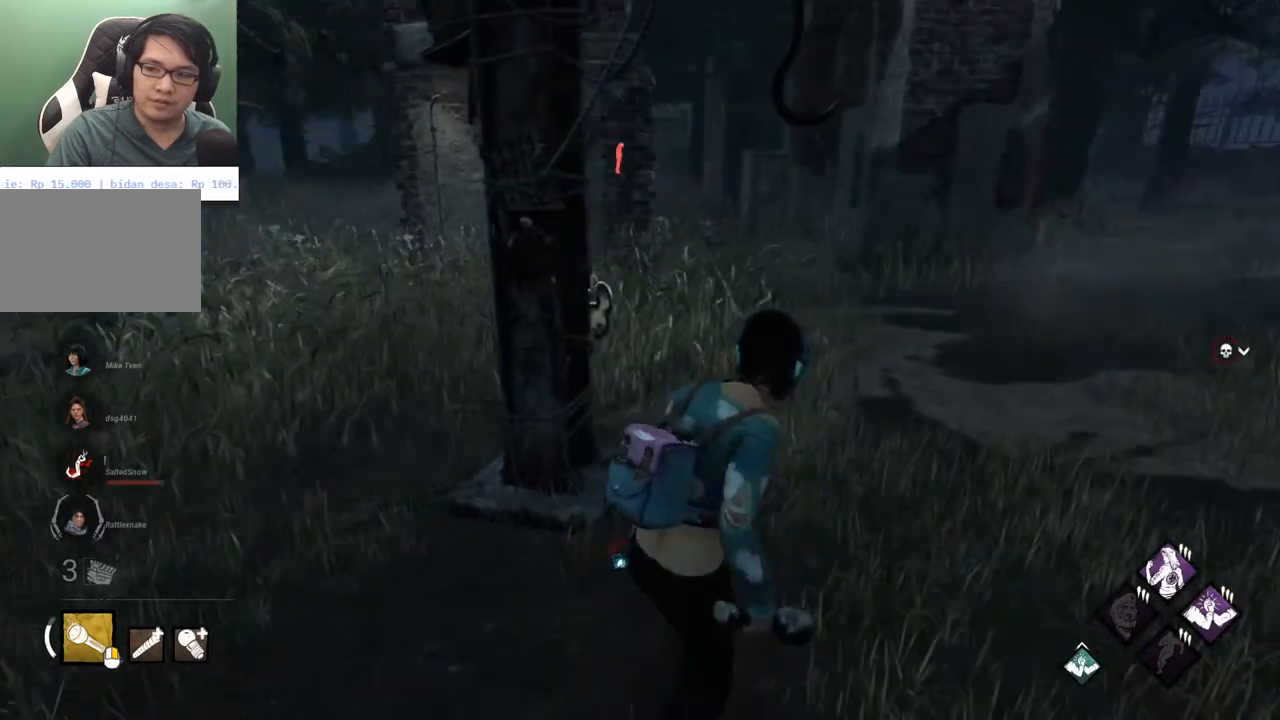
{"keys": ["d", "w"], "mouse": [], "mouse_move": "still", "events": []}